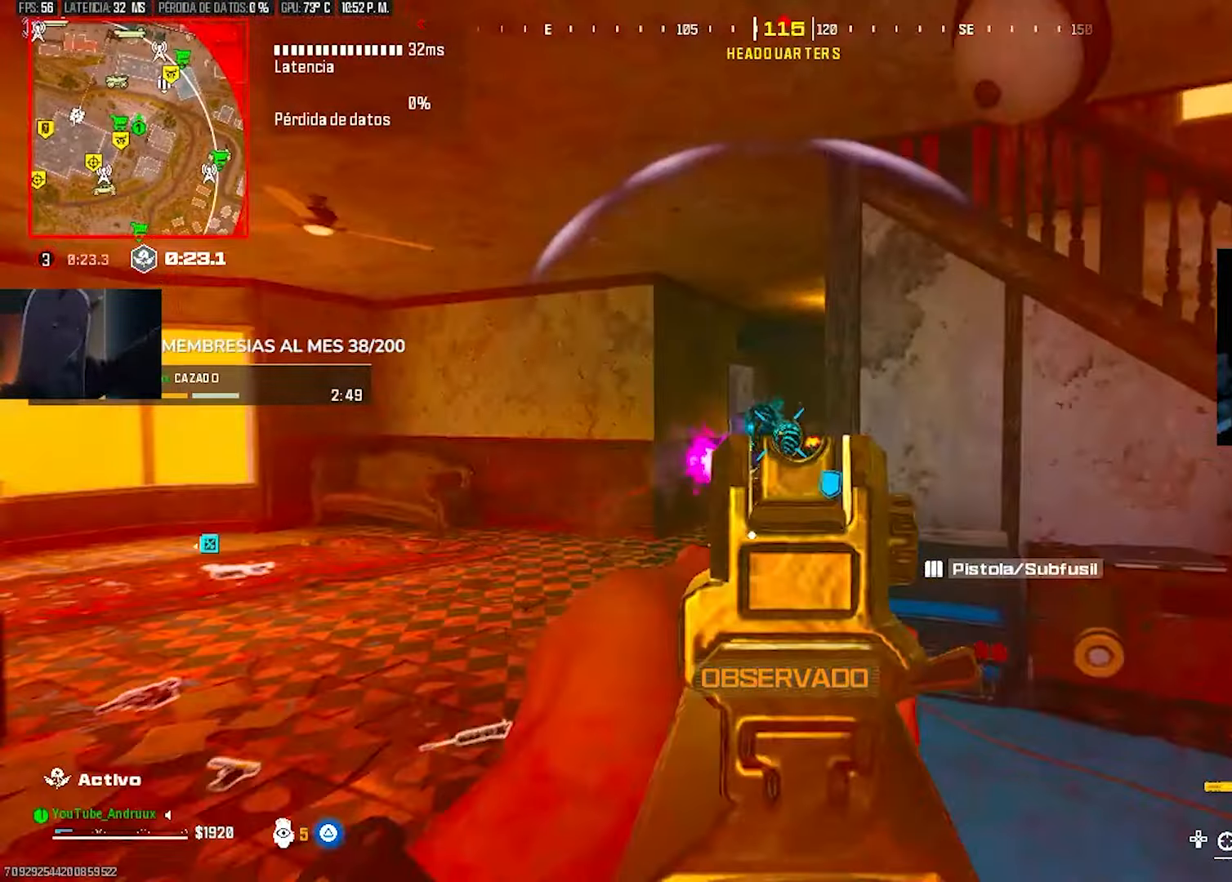
Gameplay with a controller (PlayStation layout); each line is a JSON object with the inputs held at the frame after it. "events" lists button and stick changes between this image and that frame as [ms after this image, input, new state], when the widget could be followed in between. Not read: HOME other_buttons.
{"buttons": ["L2", "R2"], "left_stick": "left", "right_stick": "right", "events": [[100, "right_stick", "down"], [433, "right_stick", "right"]]}
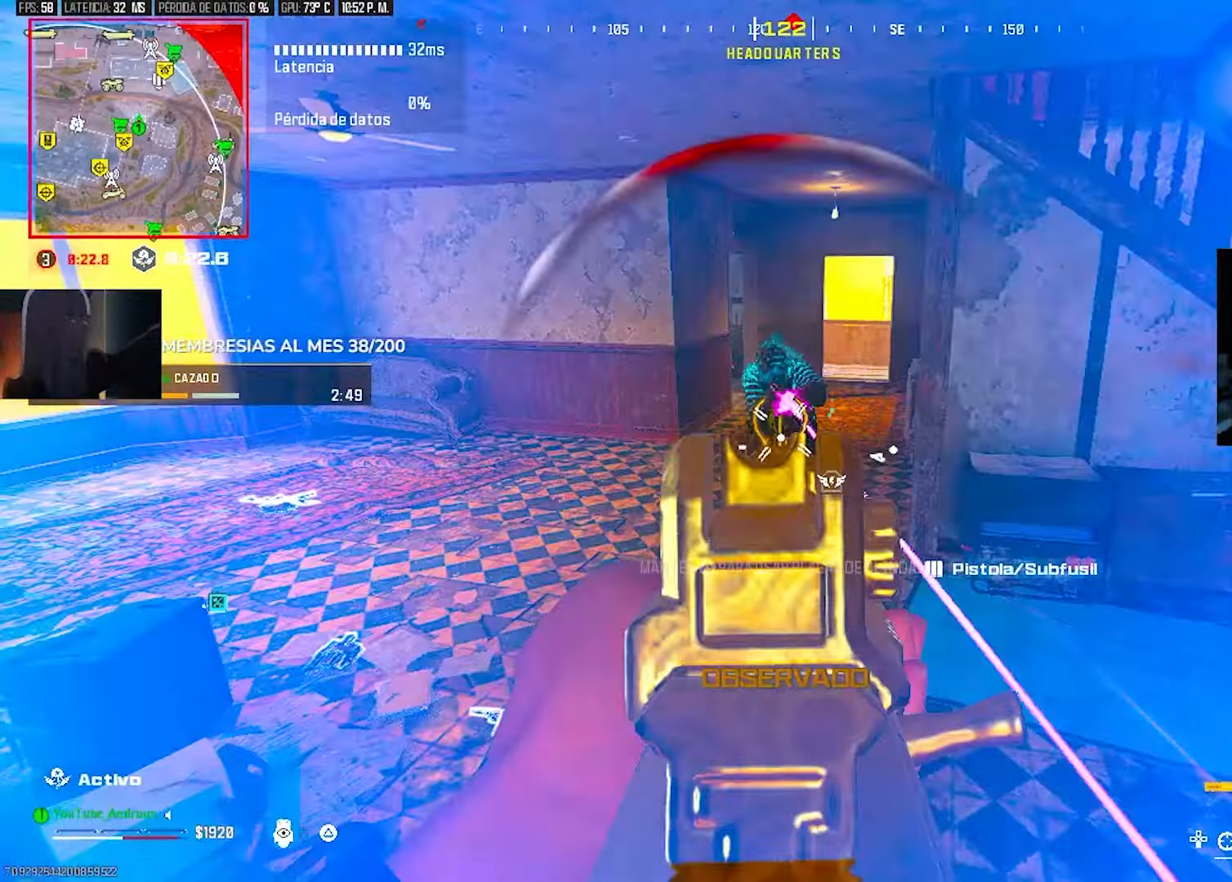
{"buttons": [], "left_stick": "right", "right_stick": "down-right", "events": [[67, "right_stick", "down"], [200, "right_stick", "up-left"], [367, "right_stick", "up-right"], [433, "L2", "up"], [433, "left_stick", "right"], [433, "right_stick", "down-right"], [500, "R2", "up"]]}
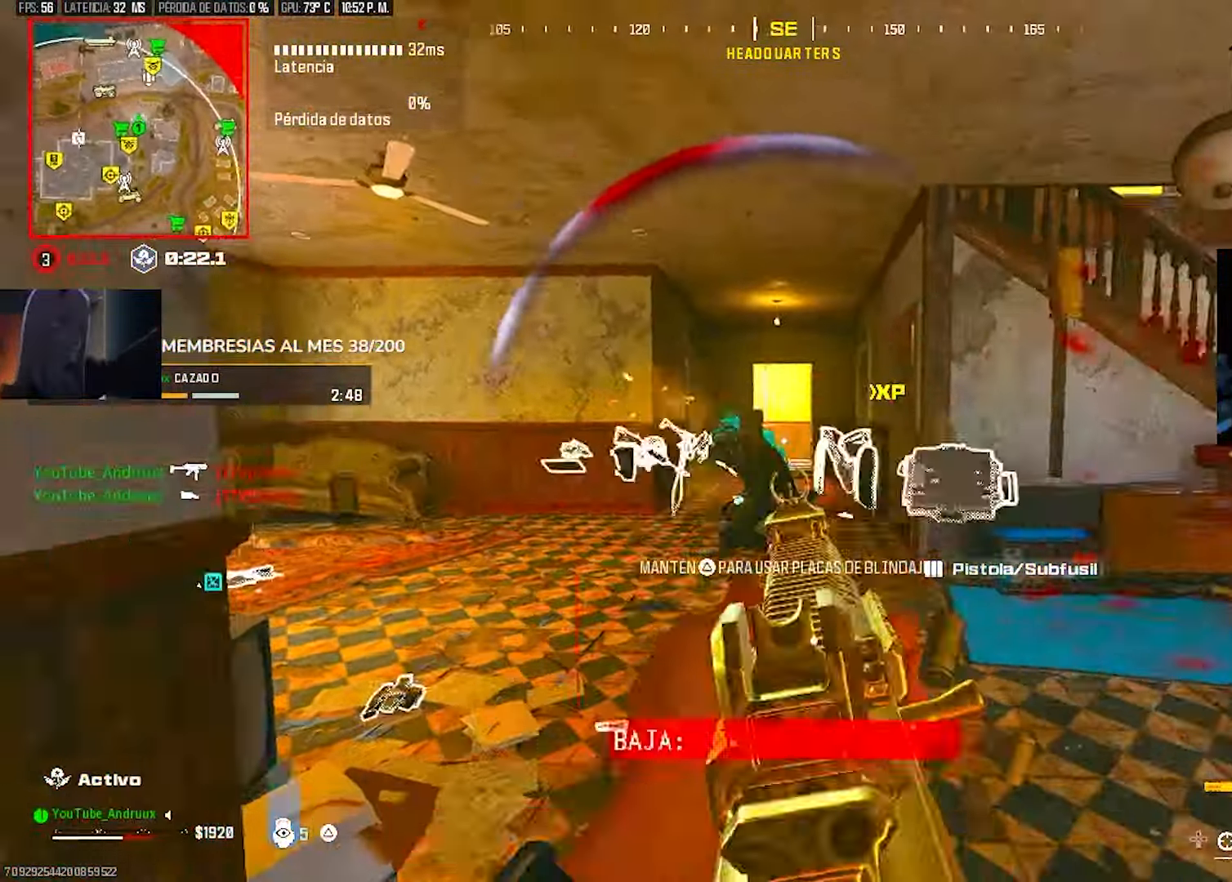
{"buttons": ["TRIANGLE", "R3"], "left_stick": "up", "right_stick": "center", "events": [[67, "right_stick", "center"], [133, "left_stick", "up"], [167, "TRIANGLE", "down"], [200, "left_stick", "up-left"], [233, "L3", "down"], [233, "right_stick", "left"], [333, "L3", "up"], [333, "right_stick", "center"], [433, "R3", "down"], [433, "left_stick", "up"]]}
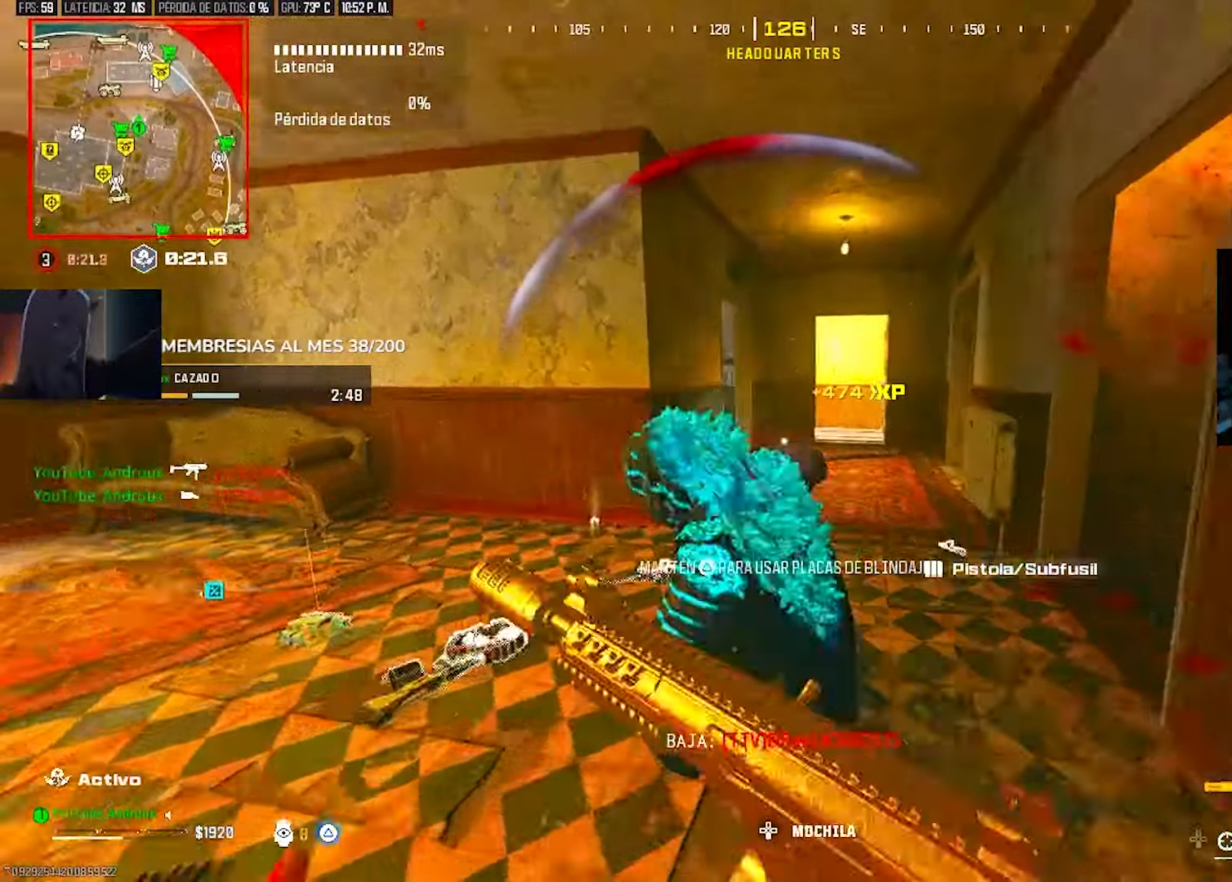
{"buttons": [], "left_stick": "up", "right_stick": "center", "events": [[33, "TRIANGLE", "up"], [100, "R3", "up"], [200, "left_stick", "up-right"], [300, "L1", "down"], [333, "L1", "up"], [400, "L3", "down"], [400, "left_stick", "up"], [400, "right_stick", "right"], [500, "L3", "up"], [500, "right_stick", "center"]]}
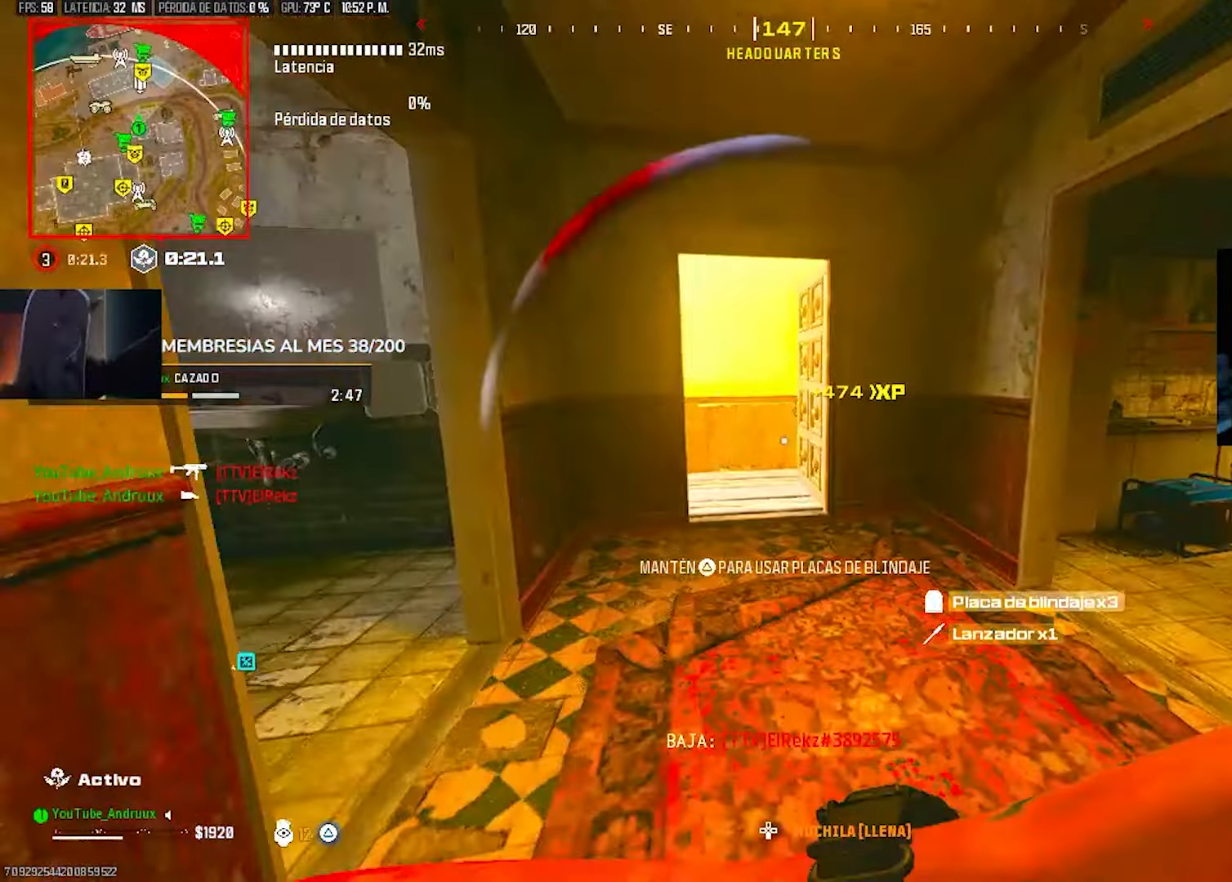
{"buttons": ["SQUARE"], "left_stick": "up", "right_stick": "left", "events": [[133, "R3", "down"], [300, "R3", "up"], [433, "SQUARE", "down"], [467, "right_stick", "left"]]}
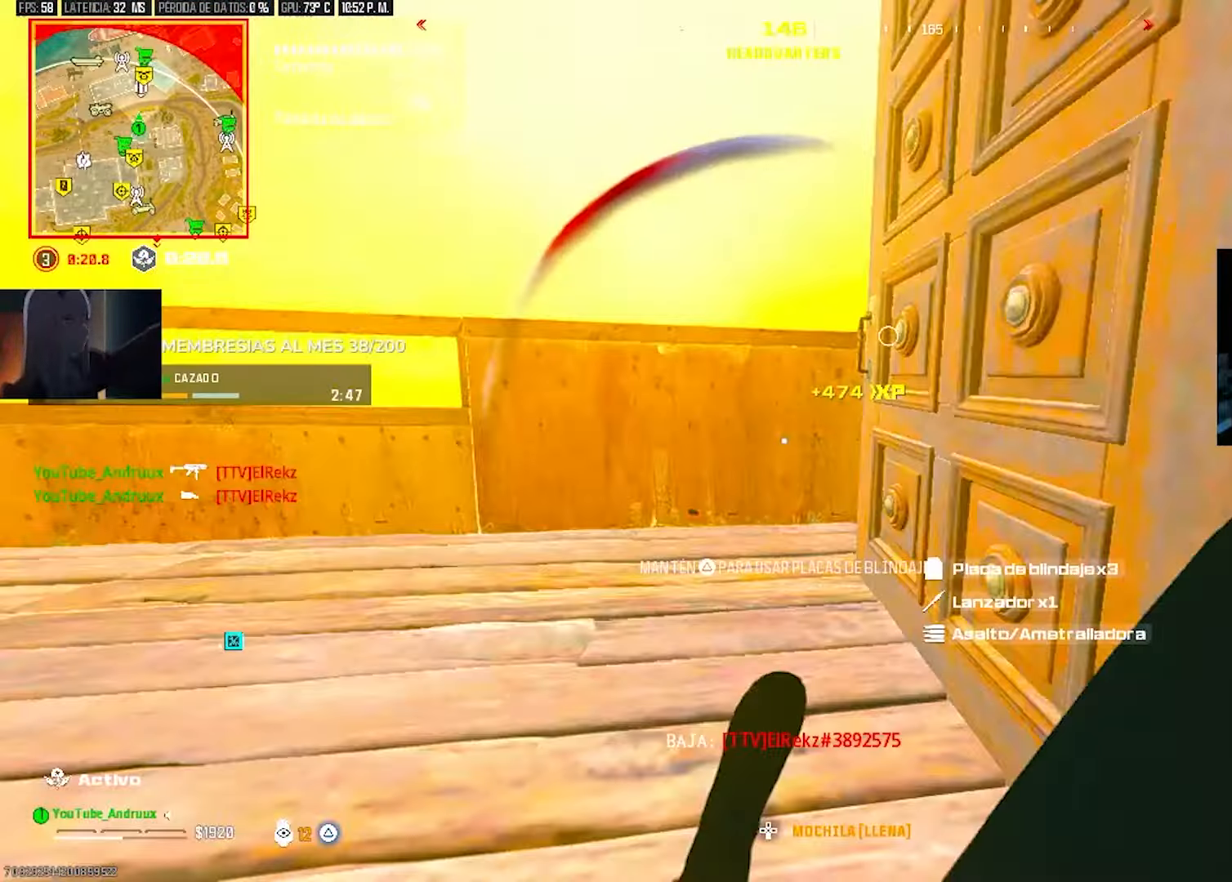
{"buttons": ["R3"], "left_stick": "down-right", "right_stick": "center", "events": [[33, "SQUARE", "up"], [33, "left_stick", "up-left"], [67, "SQUARE", "down"], [200, "L3", "down"], [200, "SQUARE", "up"], [267, "L3", "up"], [267, "left_stick", "down"], [333, "left_stick", "down-right"], [400, "R3", "down"], [500, "right_stick", "center"]]}
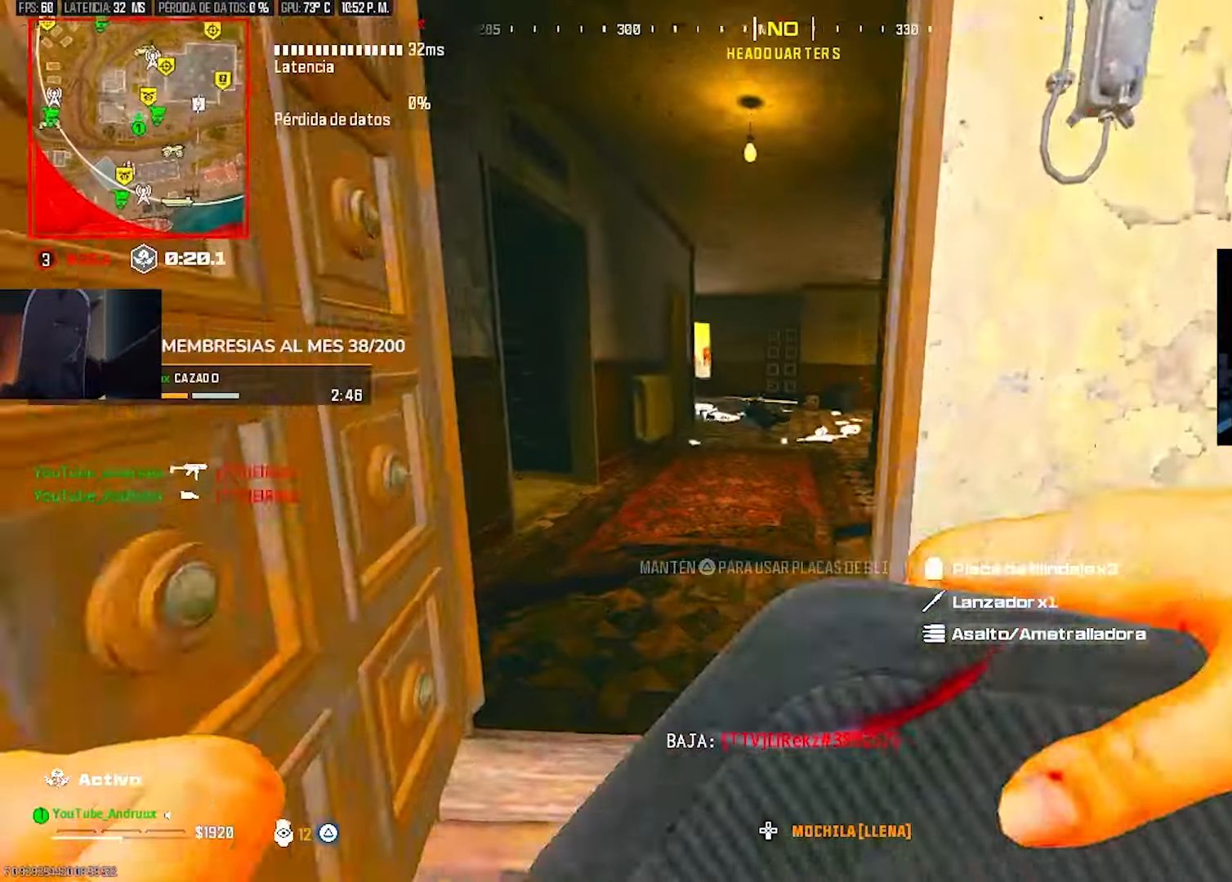
{"buttons": [], "left_stick": "down-right", "right_stick": "center"}
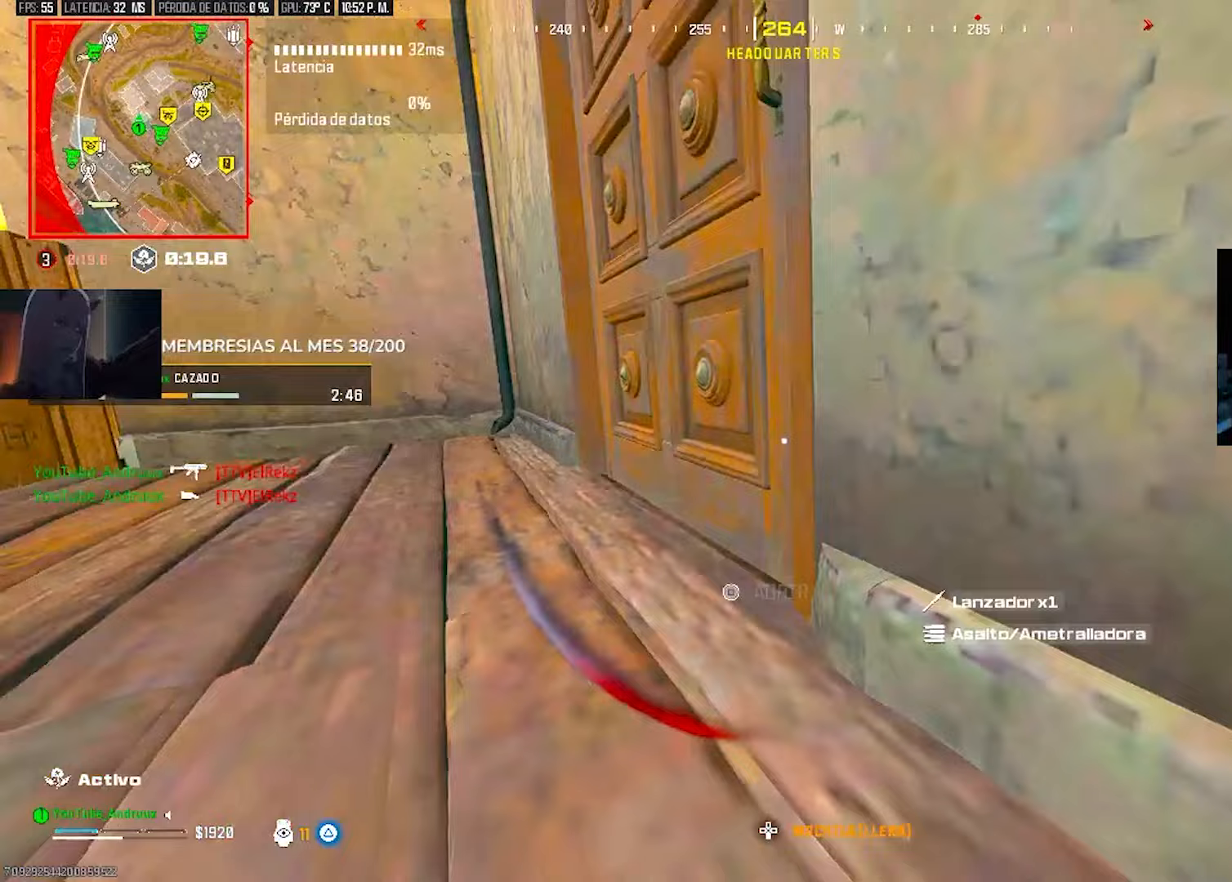
{"buttons": ["R3"], "left_stick": "left", "right_stick": "center", "events": [[167, "left_stick", "down"], [233, "right_stick", "up-left"], [300, "left_stick", "down-left"], [367, "right_stick", "center"], [433, "R3", "down"], [433, "left_stick", "left"]]}
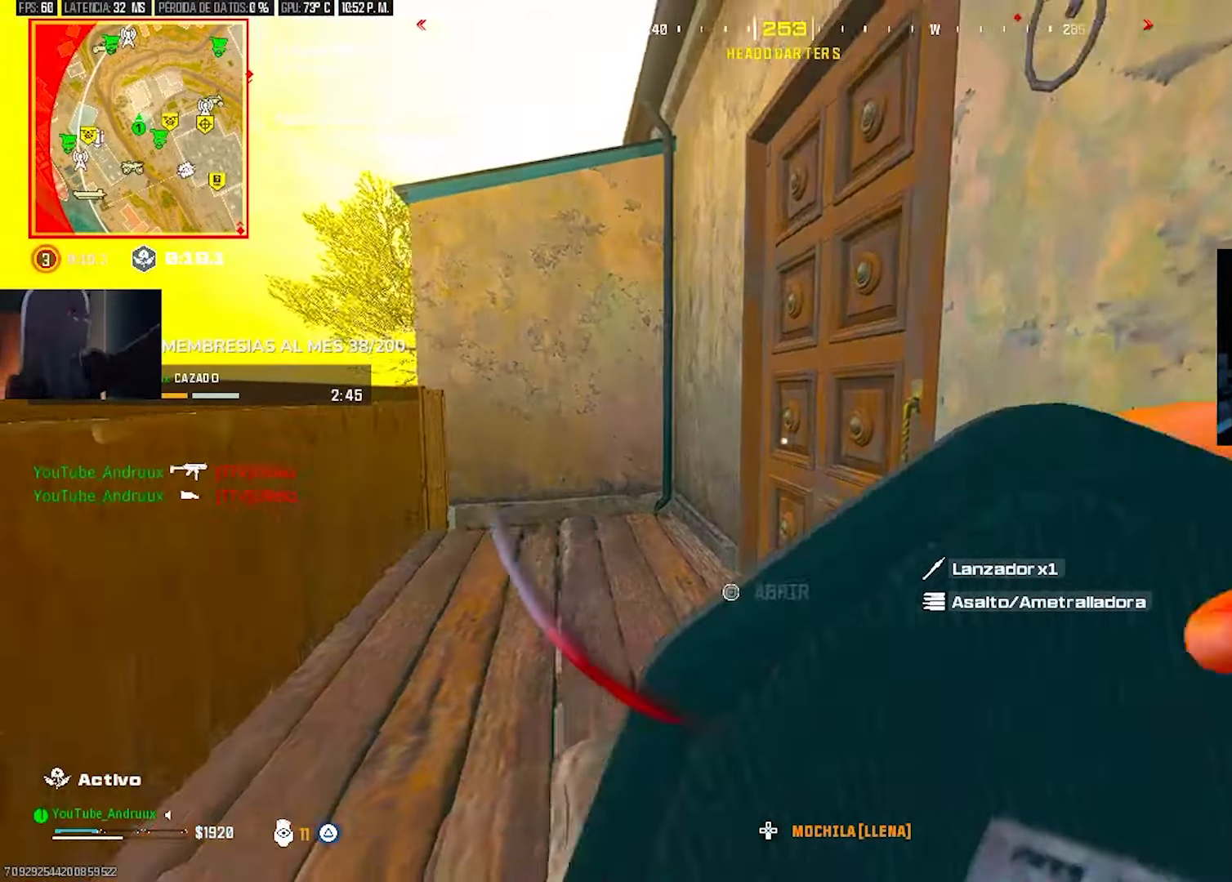
{"buttons": [], "left_stick": "up-left", "right_stick": "right", "events": [[33, "left_stick", "up-left"], [67, "R3", "up"], [267, "L3", "down"], [300, "right_stick", "right"], [367, "L3", "up"]]}
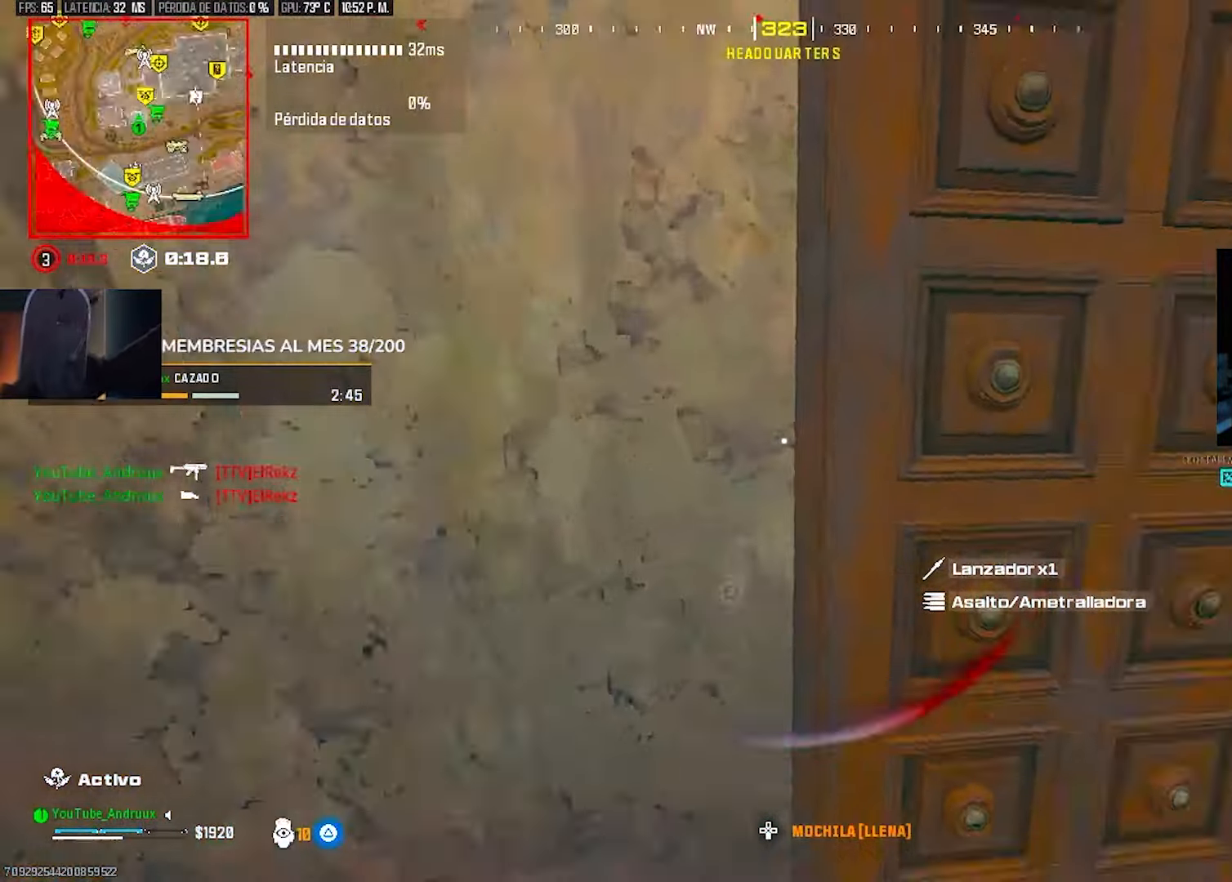
{"buttons": [], "left_stick": "center", "right_stick": "center", "events": [[33, "left_stick", "down-left"], [67, "R3", "down"], [100, "right_stick", "center"], [133, "R3", "up"], [233, "L1", "down"], [233, "left_stick", "left"], [233, "right_stick", "right"], [333, "L1", "up"], [400, "left_stick", "center"], [400, "right_stick", "center"]]}
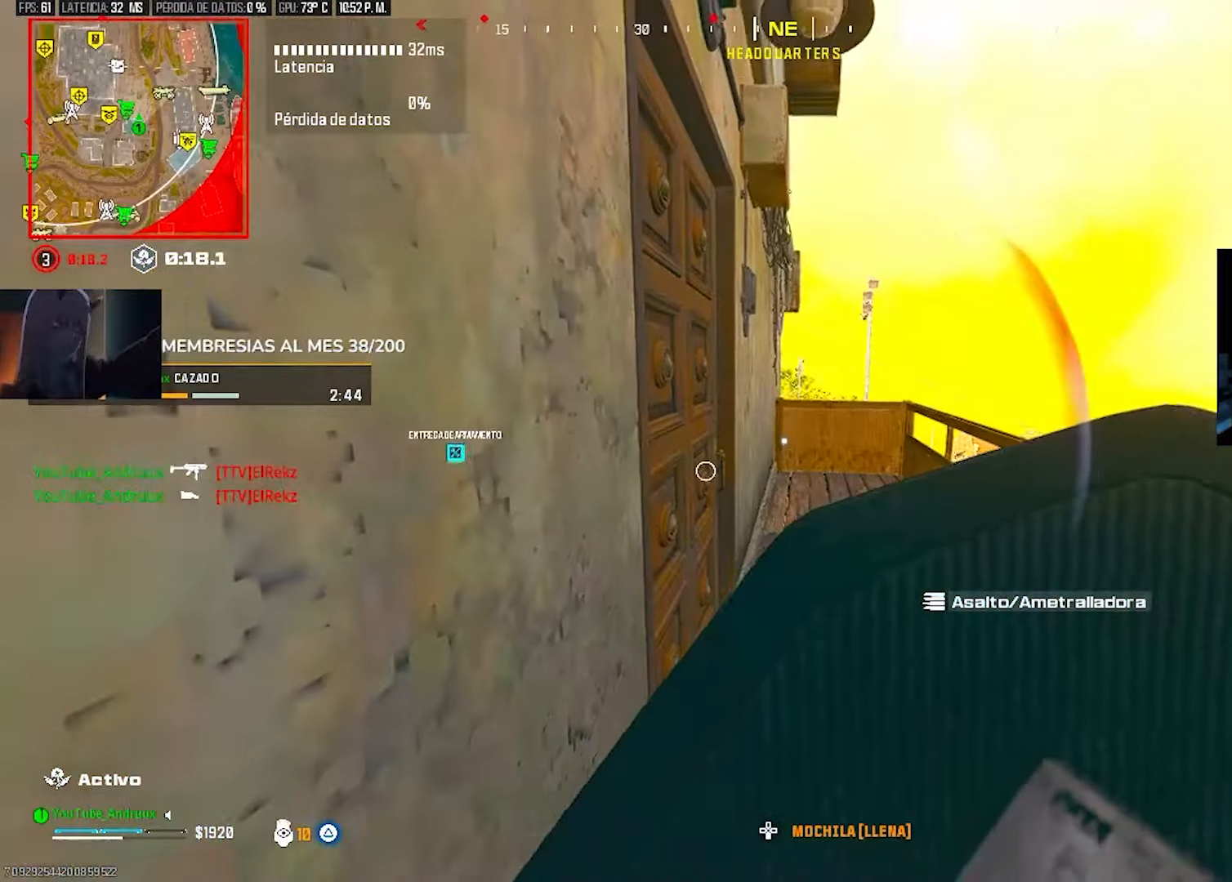
{"buttons": ["SQUARE"], "left_stick": "center", "right_stick": "center", "events": [[300, "SQUARE", "down"]]}
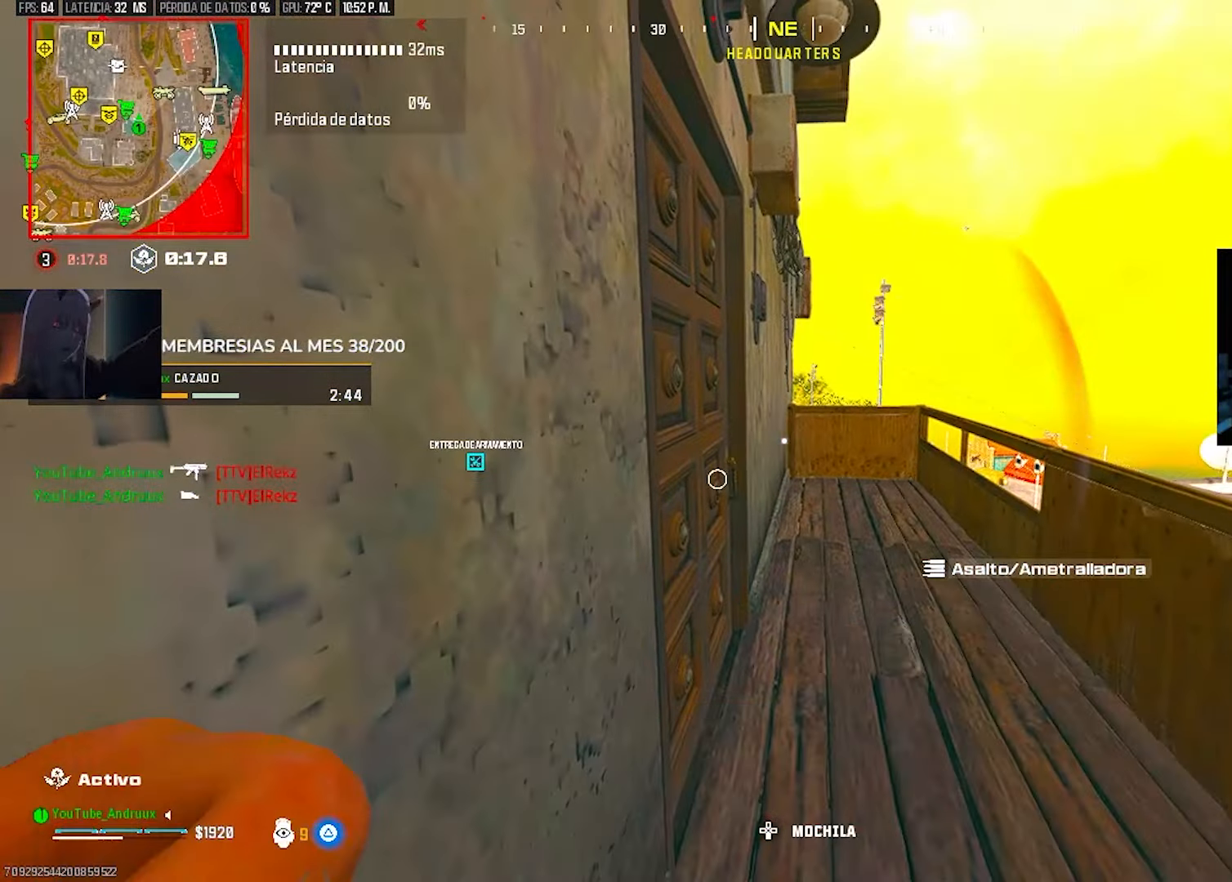
{"buttons": ["SQUARE"], "left_stick": "center", "right_stick": "center", "events": []}
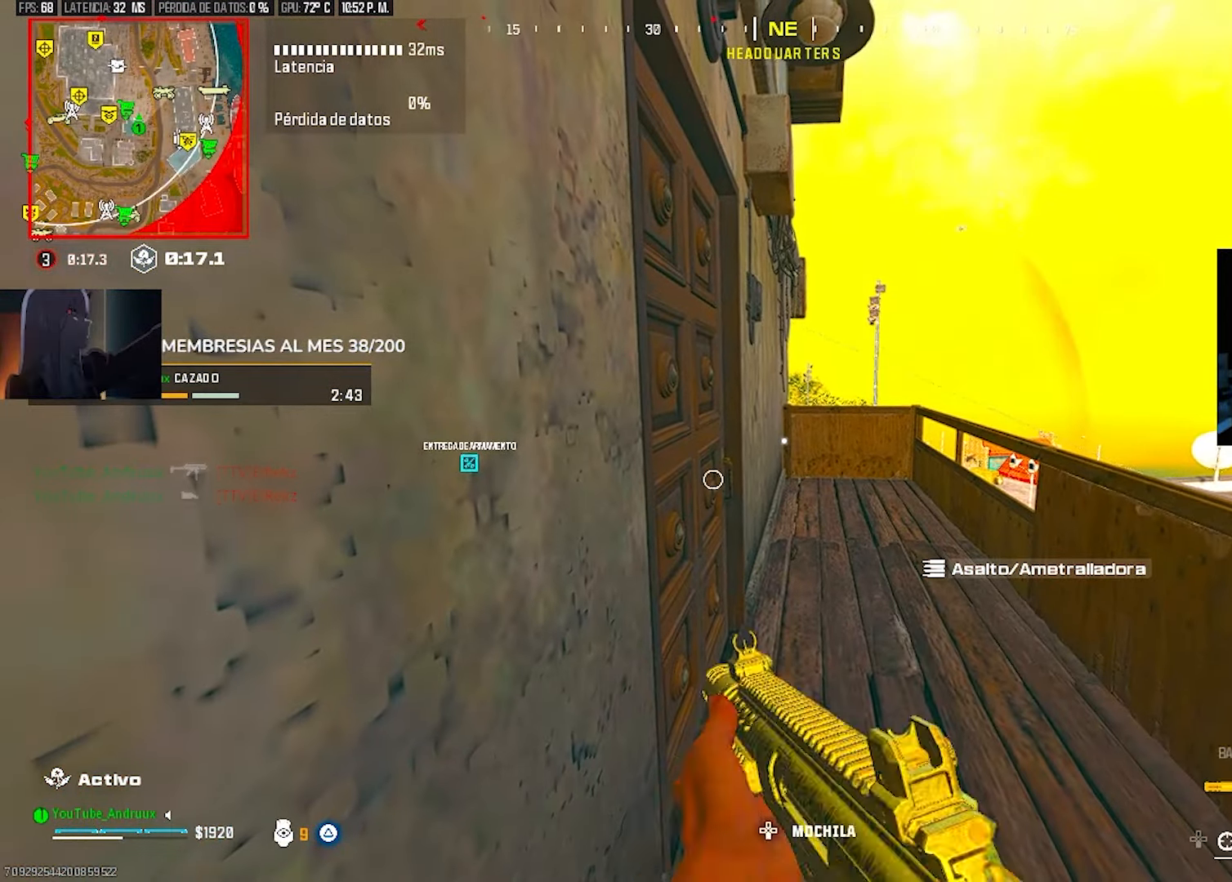
{"buttons": [], "left_stick": "center", "right_stick": "center", "events": [[100, "SQUARE", "up"]]}
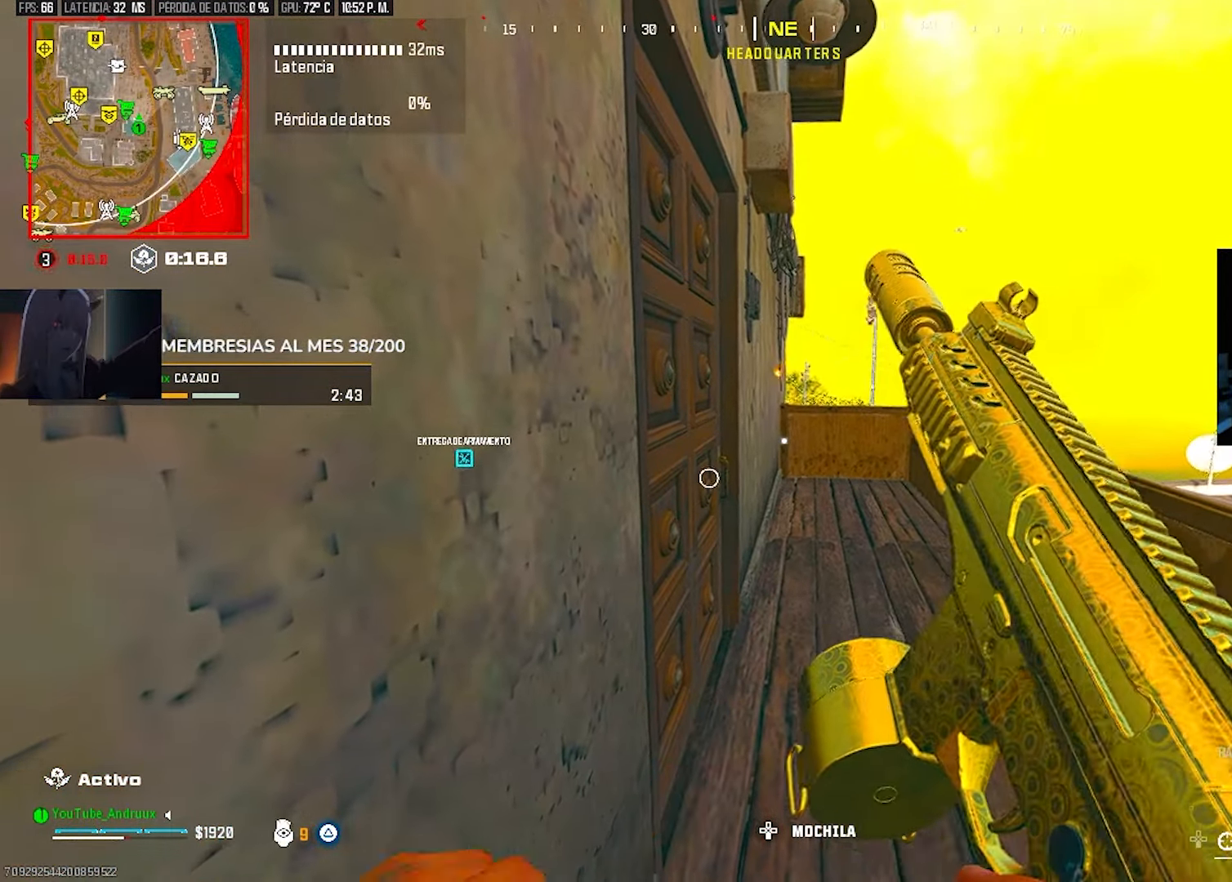
{"buttons": [], "left_stick": "right", "right_stick": "left", "events": [[133, "right_stick", "left"], [200, "left_stick", "up-right"], [267, "right_stick", "center"], [367, "left_stick", "center"], [433, "right_stick", "left"], [500, "left_stick", "right"]]}
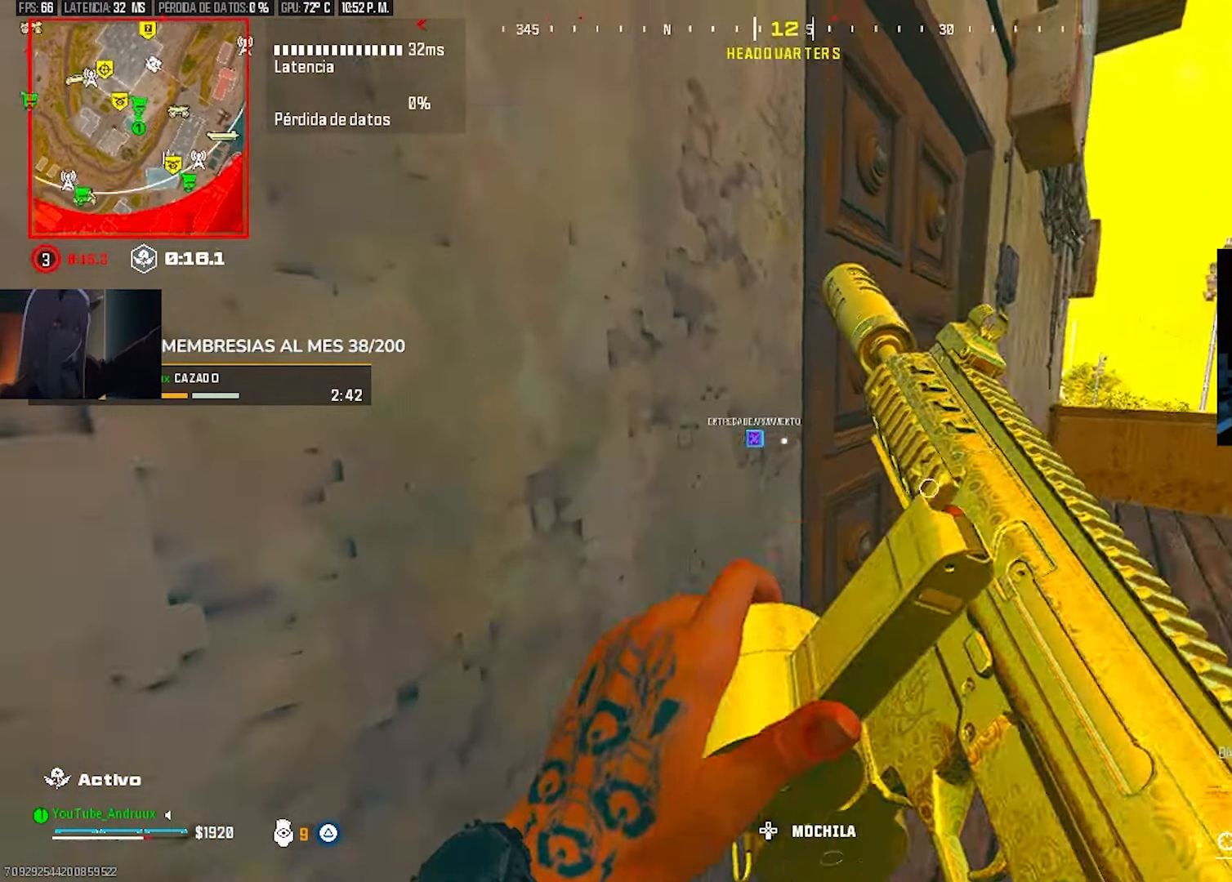
{"buttons": [], "left_stick": "down", "right_stick": "left", "events": [[33, "right_stick", "center"], [100, "left_stick", "center"], [167, "left_stick", "right"], [167, "right_stick", "left"], [233, "left_stick", "up-right"], [300, "right_stick", "center"], [400, "left_stick", "center"], [433, "right_stick", "left"], [467, "left_stick", "down"]]}
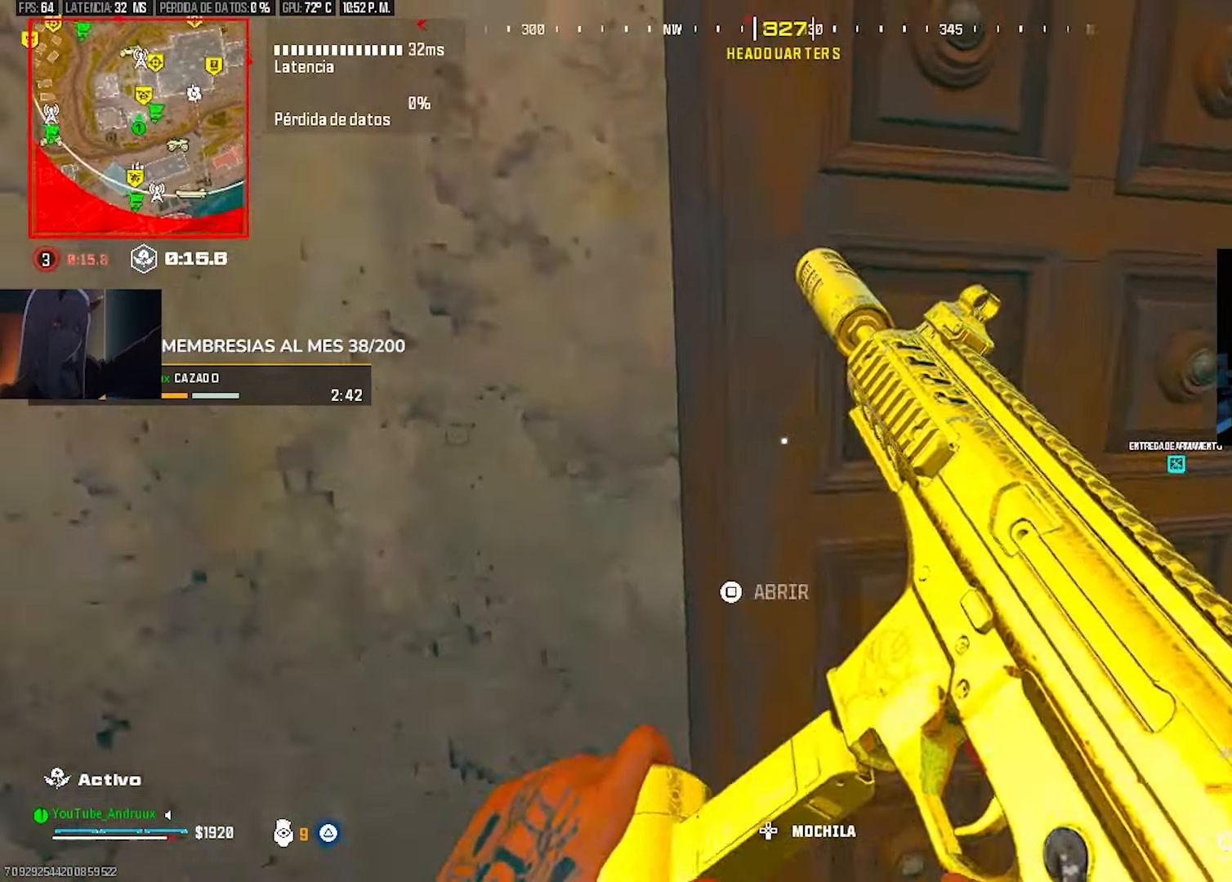
{"buttons": ["TRIANGLE"], "left_stick": "up-right", "right_stick": "center", "events": [[33, "left_stick", "down-right"], [67, "right_stick", "center"], [200, "left_stick", "left"], [300, "left_stick", "center"], [367, "TRIANGLE", "down"], [367, "left_stick", "right"], [433, "TRIANGLE", "up"], [433, "left_stick", "up-right"], [467, "TRIANGLE", "down"]]}
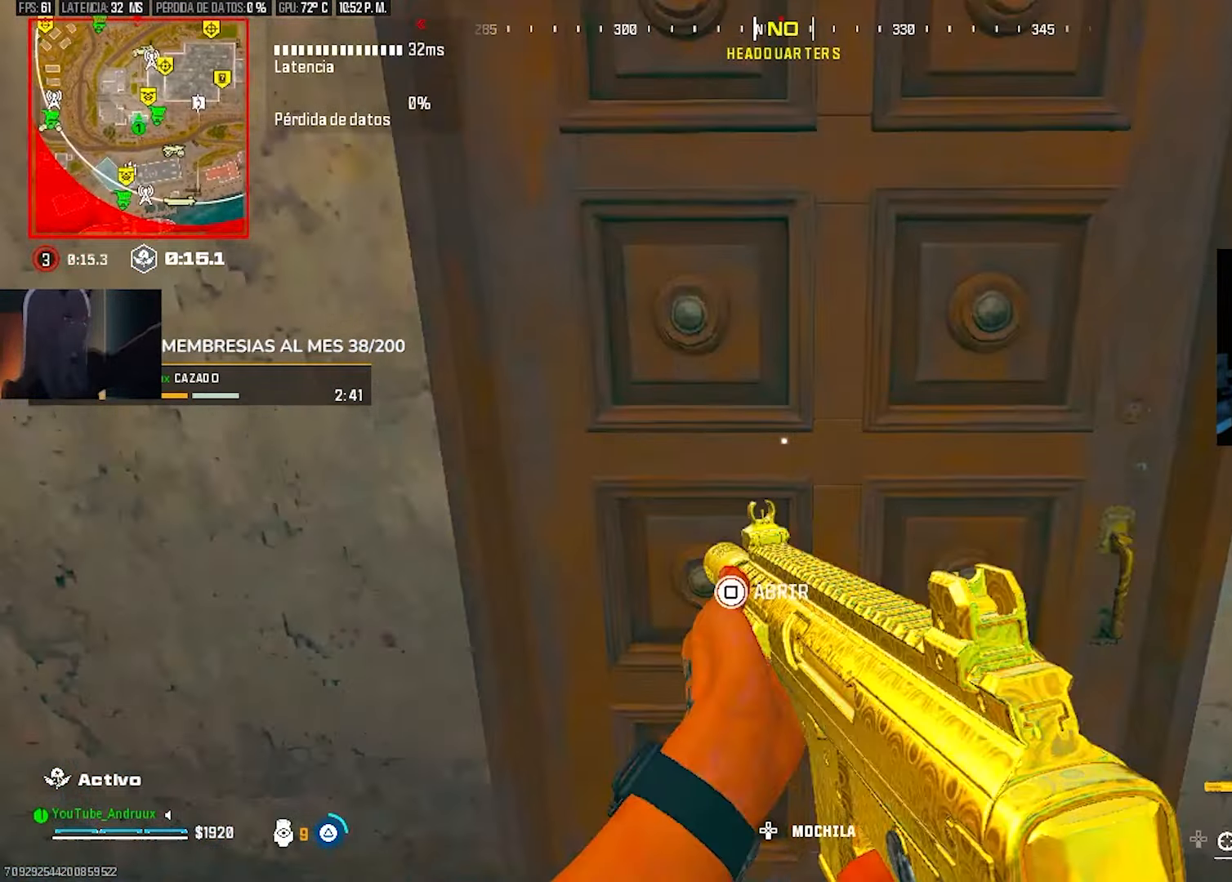
{"buttons": ["R2"], "left_stick": "down-right", "right_stick": "down", "events": [[33, "L3", "down"], [33, "TRIANGLE", "up"], [33, "left_stick", "up"], [133, "L3", "up"], [167, "R3", "down"], [200, "right_stick", "left"], [300, "R3", "up"], [300, "left_stick", "up-right"], [467, "R2", "down"], [467, "left_stick", "down-right"], [467, "right_stick", "down"]]}
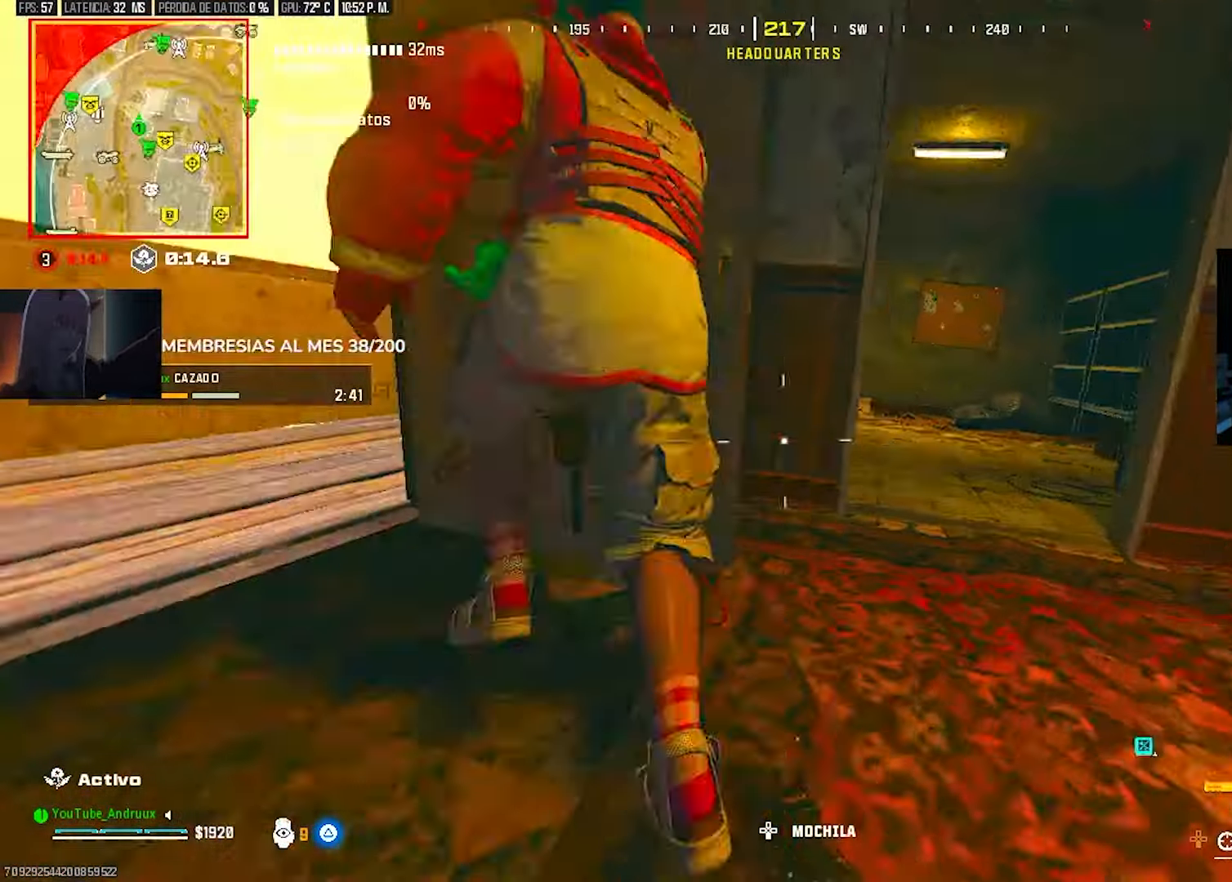
{"buttons": ["L2", "R2"], "left_stick": "down-right", "right_stick": "right", "events": [[33, "right_stick", "left"], [333, "right_stick", "right"], [433, "L2", "down"]]}
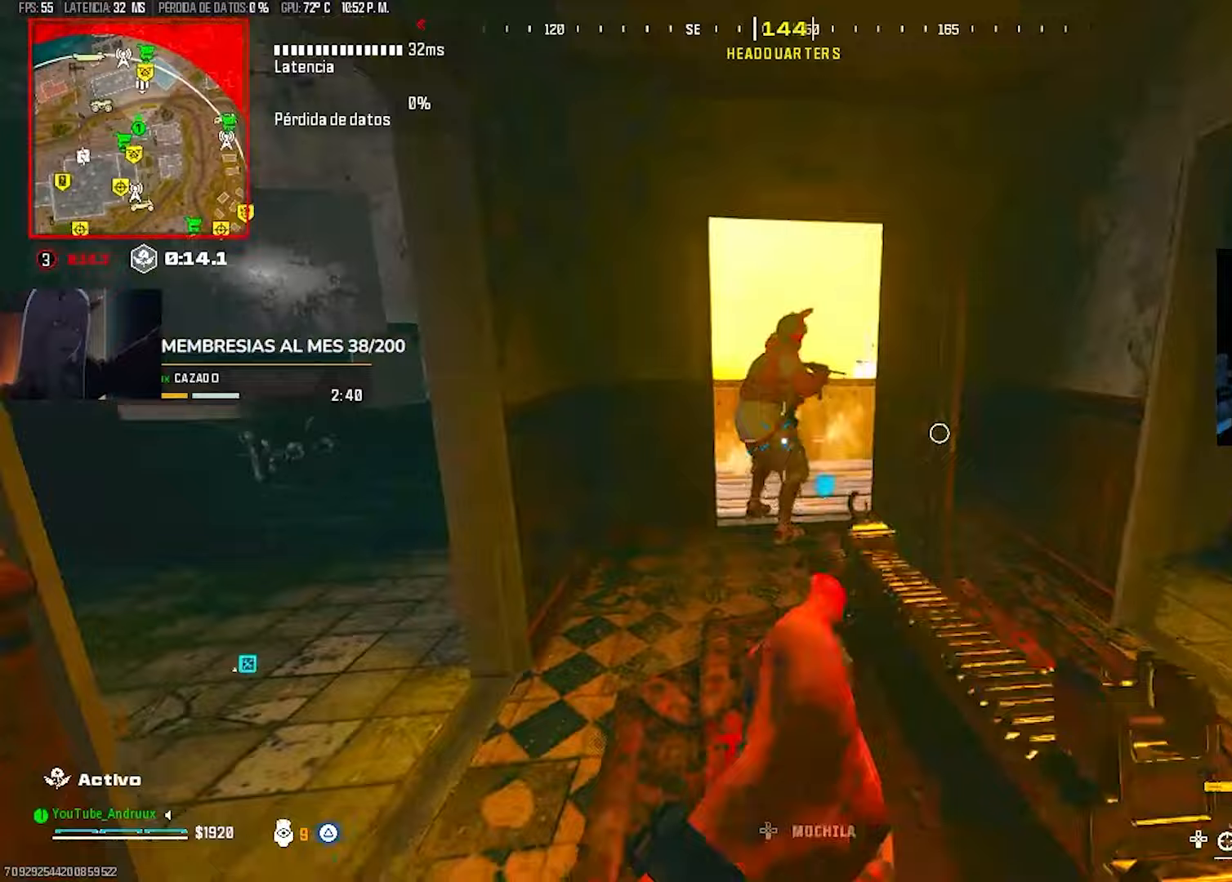
{"buttons": ["L2", "R2"], "left_stick": "left", "right_stick": "center", "events": [[33, "right_stick", "up"], [167, "left_stick", "down"], [167, "right_stick", "center"], [333, "left_stick", "left"]]}
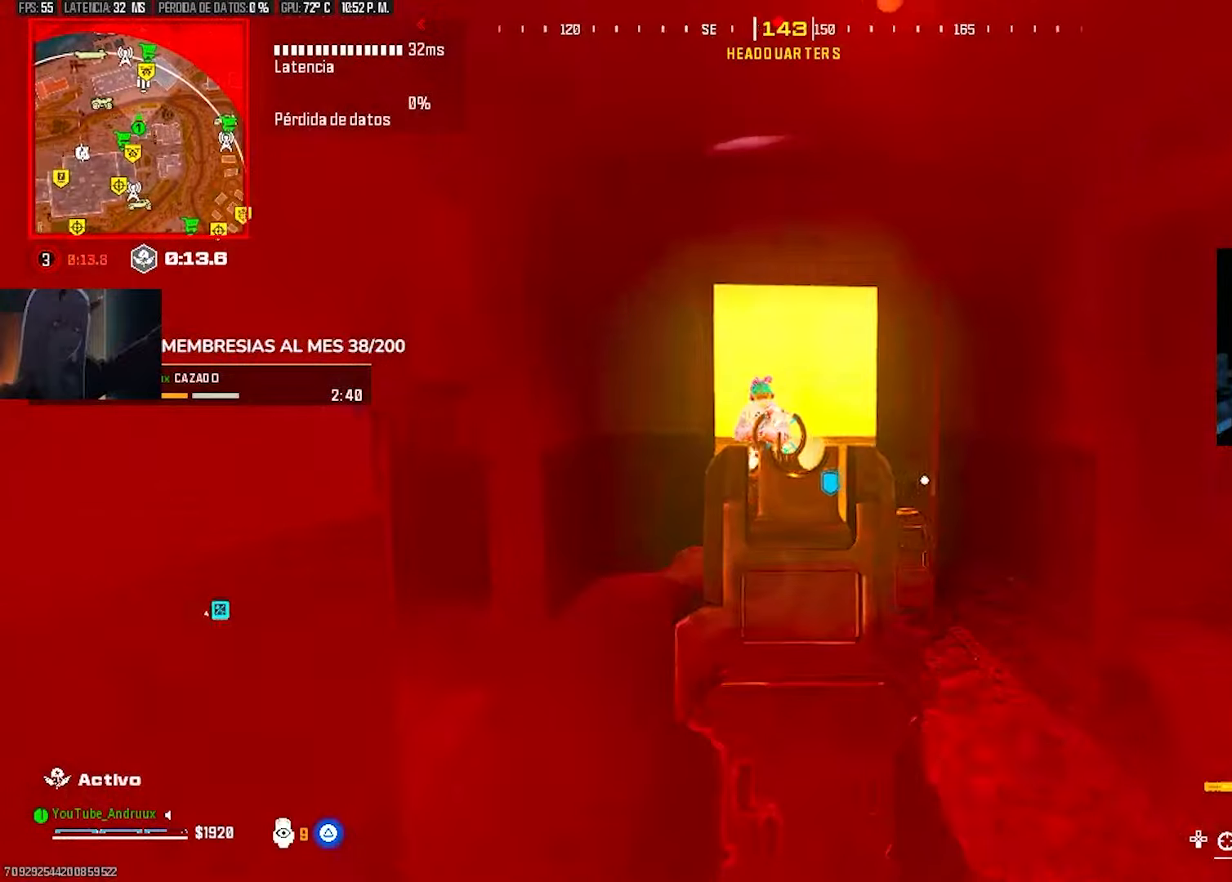
{"buttons": ["L2", "R2"], "left_stick": "up-right", "right_stick": "down-left", "events": [[133, "left_stick", "right"], [200, "left_stick", "up-right"], [200, "right_stick", "down-left"], [333, "right_stick", "left"], [433, "right_stick", "down-left"]]}
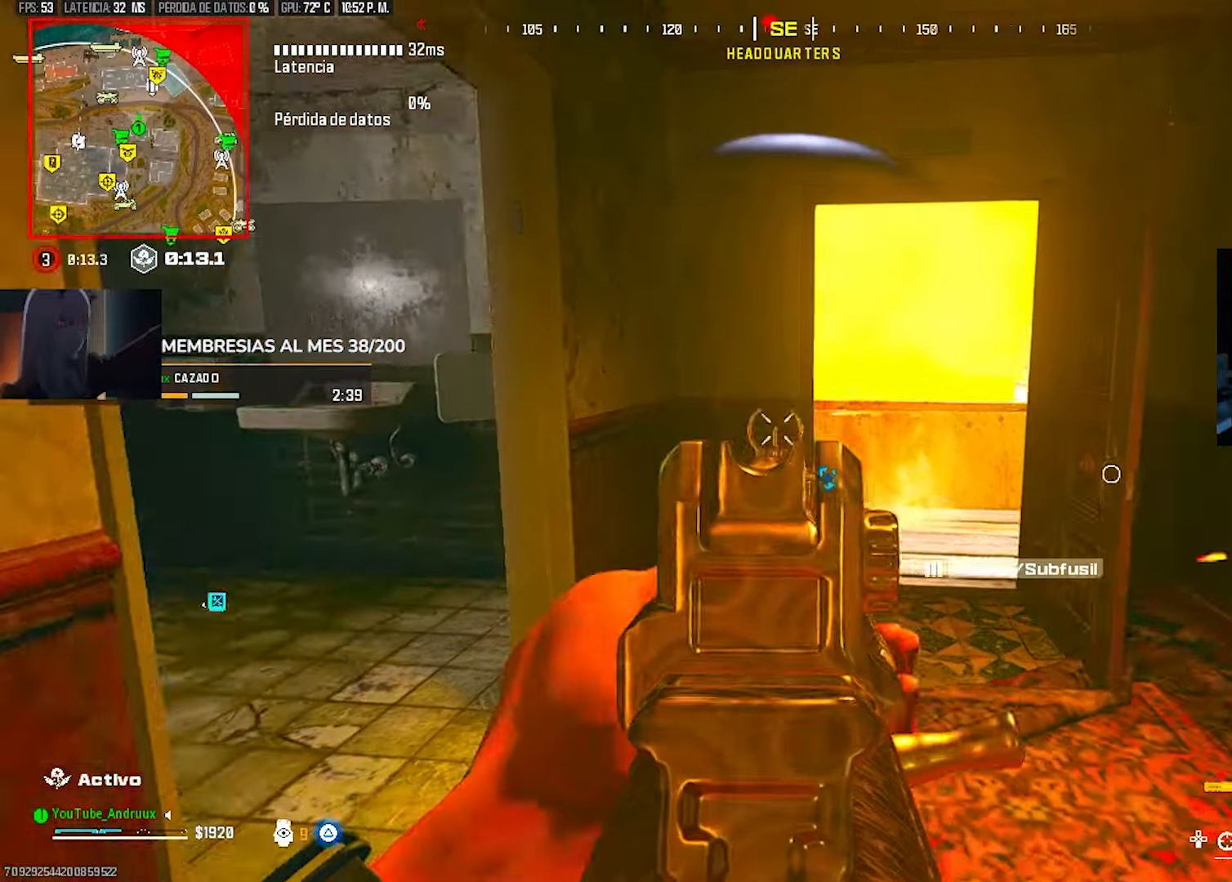
{"buttons": ["L3"], "left_stick": "up-left", "right_stick": "down-right", "events": [[33, "right_stick", "center"], [200, "right_stick", "left"], [267, "right_stick", "center"], [367, "L2", "up"], [433, "R2", "up"], [467, "right_stick", "down-right"], [500, "L3", "down"], [500, "left_stick", "up-left"]]}
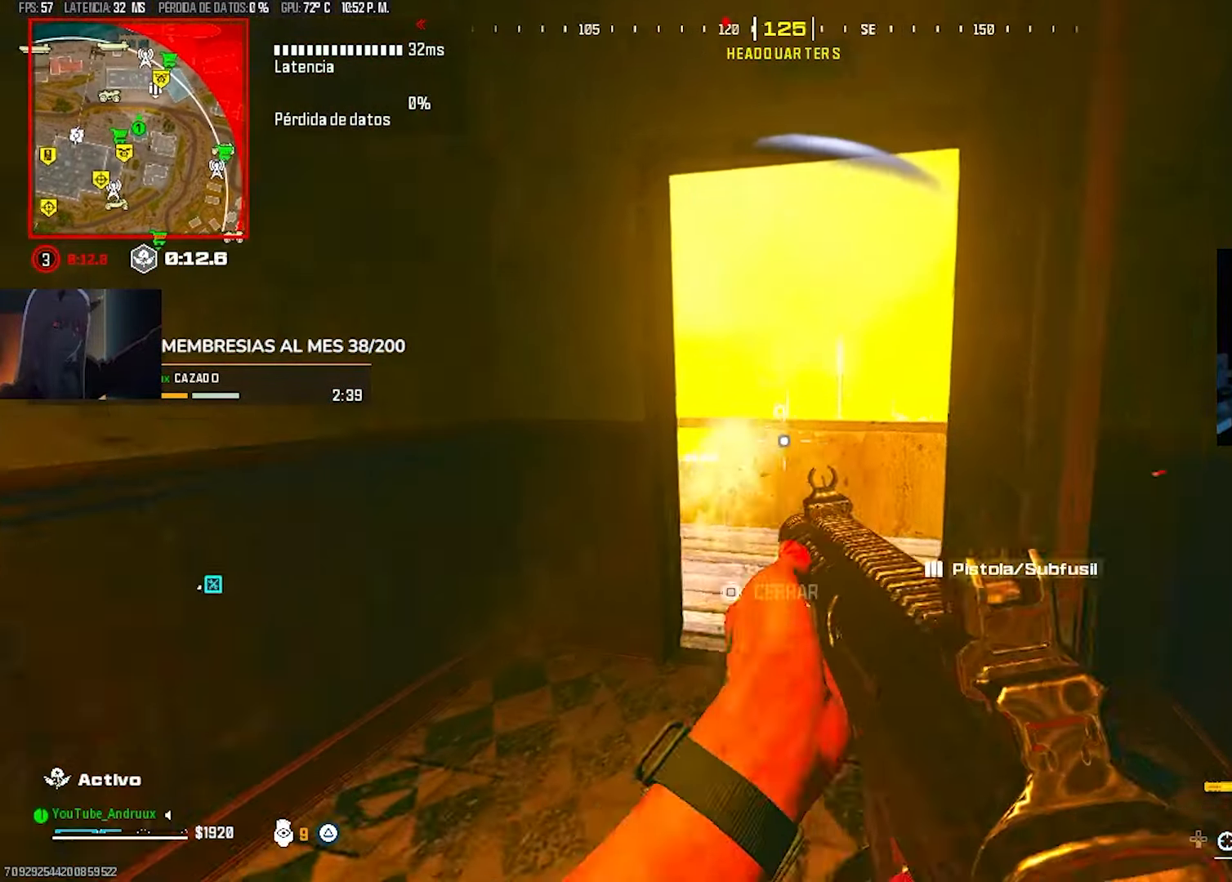
{"buttons": ["L2", "R2"], "left_stick": "up-left", "right_stick": "center", "events": [[67, "right_stick", "center"], [100, "L3", "up"], [100, "left_stick", "up"], [167, "right_stick", "left"], [333, "left_stick", "up-left"], [400, "right_stick", "center"], [500, "L2", "down"], [500, "R2", "down"]]}
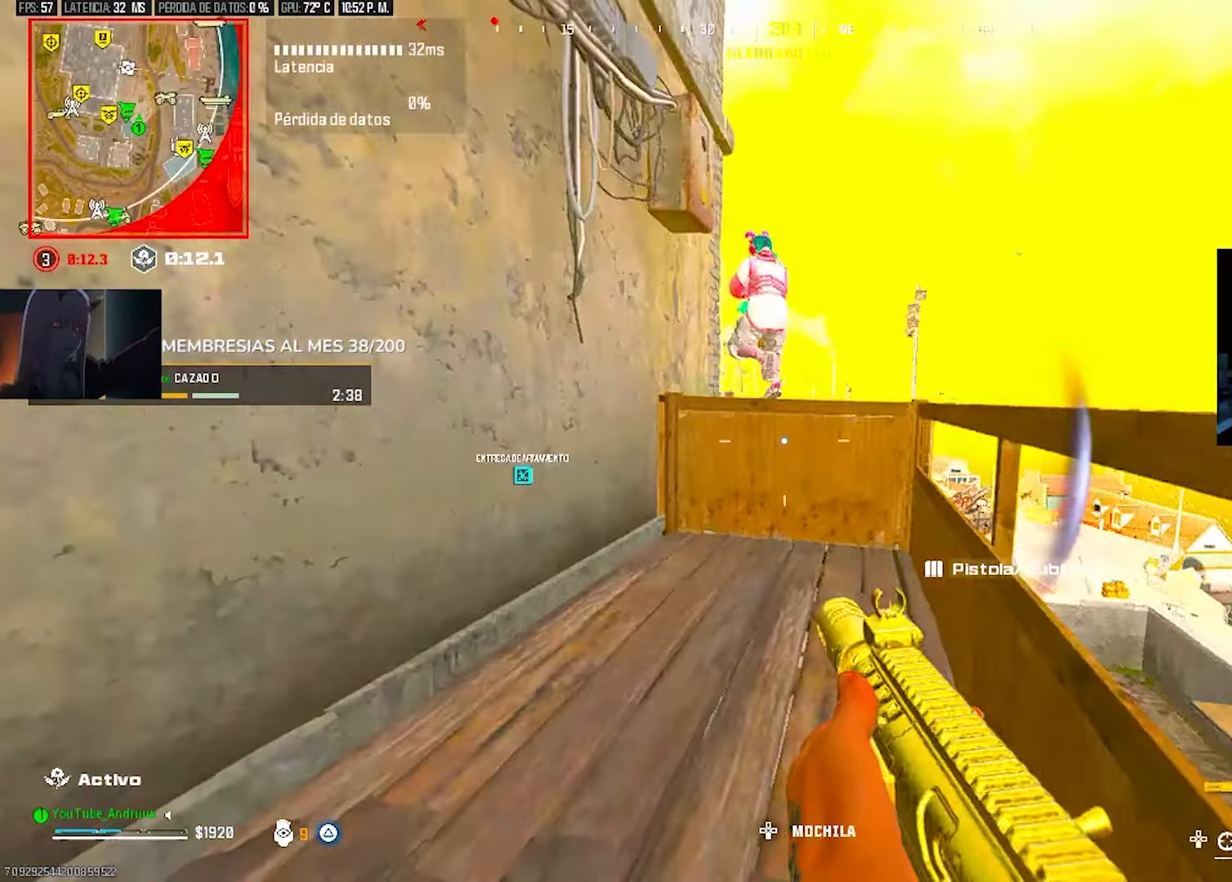
{"buttons": [], "left_stick": "up", "right_stick": "down", "events": [[100, "right_stick", "up"], [200, "right_stick", "right"], [233, "left_stick", "up-right"], [333, "L2", "up"], [333, "right_stick", "down-right"], [367, "left_stick", "up"], [400, "right_stick", "down"], [500, "R2", "up"]]}
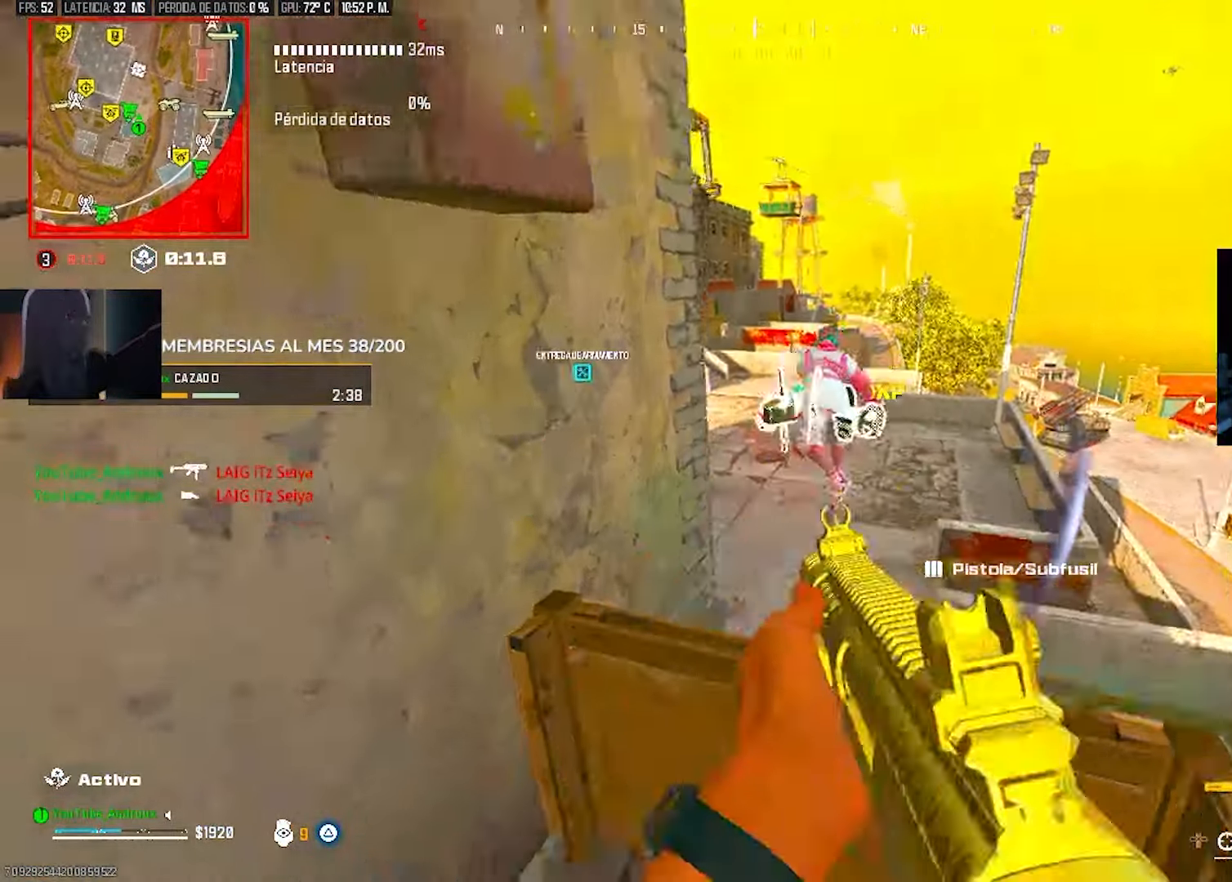
{"buttons": ["TRIANGLE"], "left_stick": "left", "right_stick": "center", "events": [[100, "right_stick", "center"], [233, "left_stick", "up-right"], [300, "TRIANGLE", "down"], [400, "left_stick", "up-left"], [467, "left_stick", "left"]]}
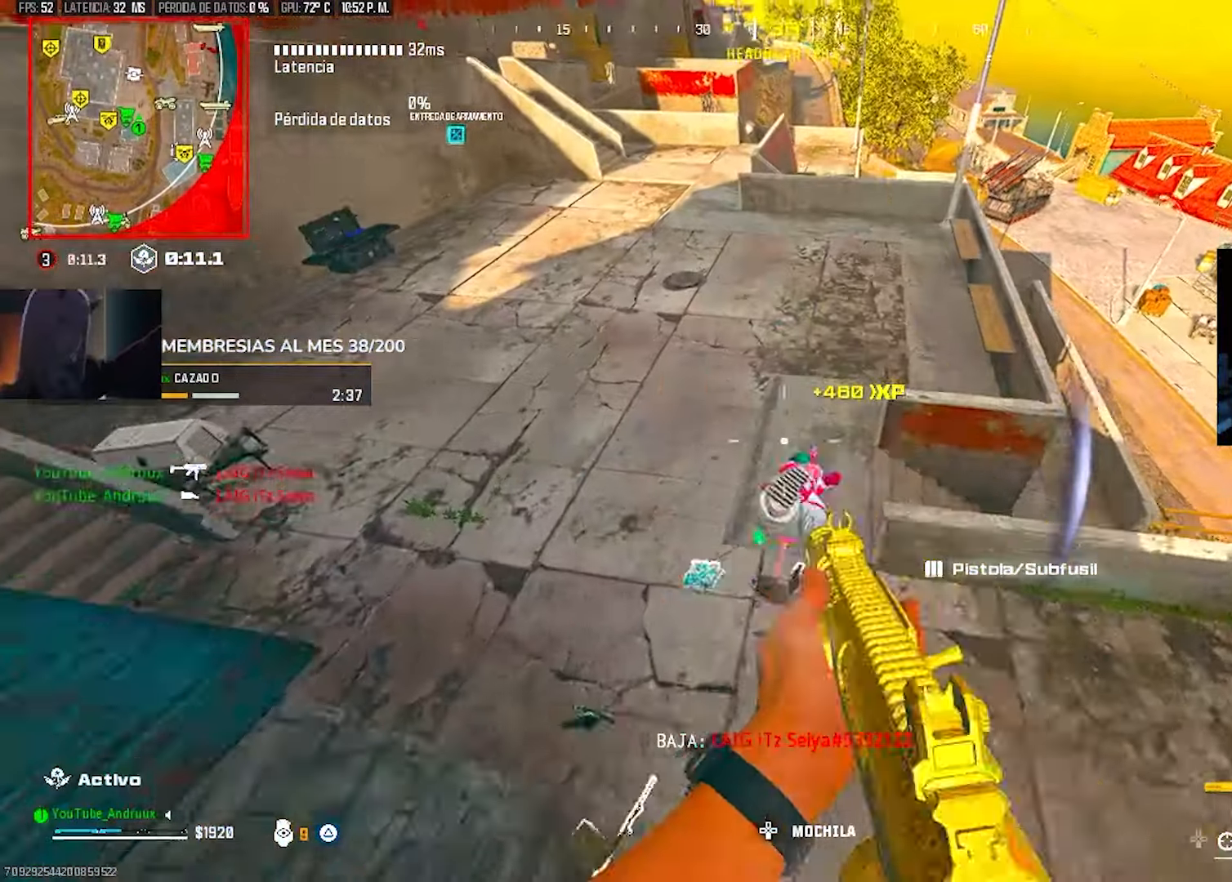
{"buttons": ["L3"], "left_stick": "up", "right_stick": "center", "events": [[33, "left_stick", "down-left"], [267, "TRIANGLE", "up"], [267, "left_stick", "up"], [267, "right_stick", "right"], [333, "left_stick", "up-right"], [500, "L3", "down"], [500, "left_stick", "up"], [500, "right_stick", "center"]]}
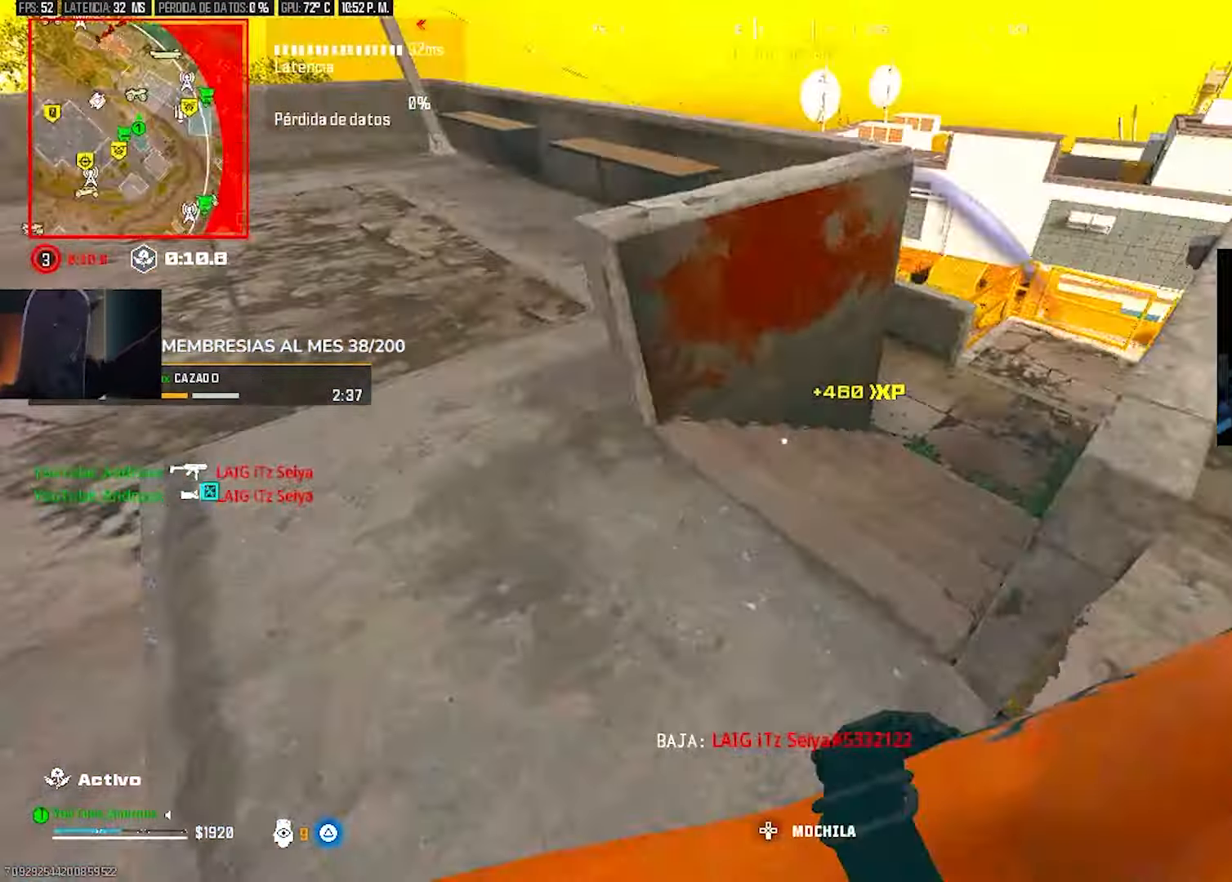
{"buttons": [], "left_stick": "up", "right_stick": "center", "events": [[33, "right_stick", "right"], [67, "L3", "up"], [67, "right_stick", "up-right"], [267, "right_stick", "center"]]}
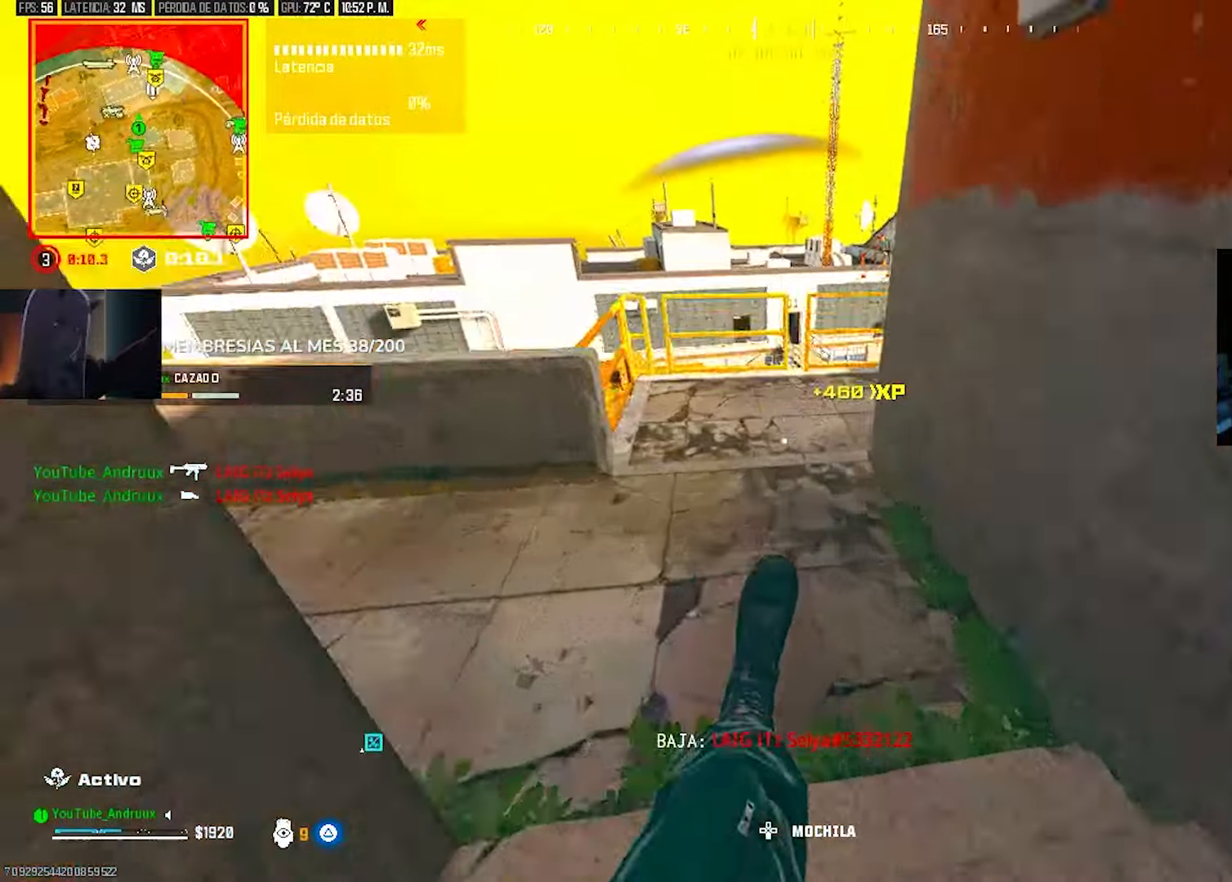
{"buttons": [], "left_stick": "up", "right_stick": "right", "events": [[67, "right_stick", "right"], [100, "L1", "down"], [200, "L1", "up"], [200, "right_stick", "center"], [300, "L3", "down"], [333, "right_stick", "right"], [367, "L3", "up"]]}